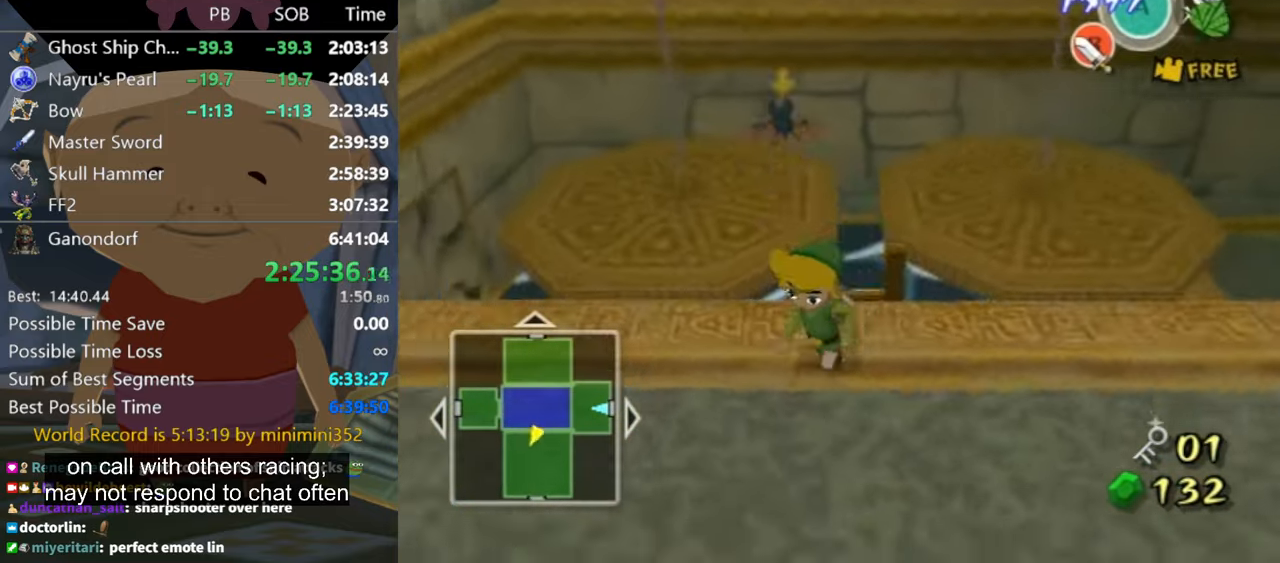
Gameplay with a controller (Nintendo layout); each line is a JSON object with the inputs held at the frame after it. "events" lists button and stick changes between this image and that frame as [ms after this image, input, new state], when the widget could be followed in between. Not read: L3 R3.
{"buttons": [], "left_stick": "down-right", "right_stick": "center", "events": [[367, "left_stick", "down-right"]]}
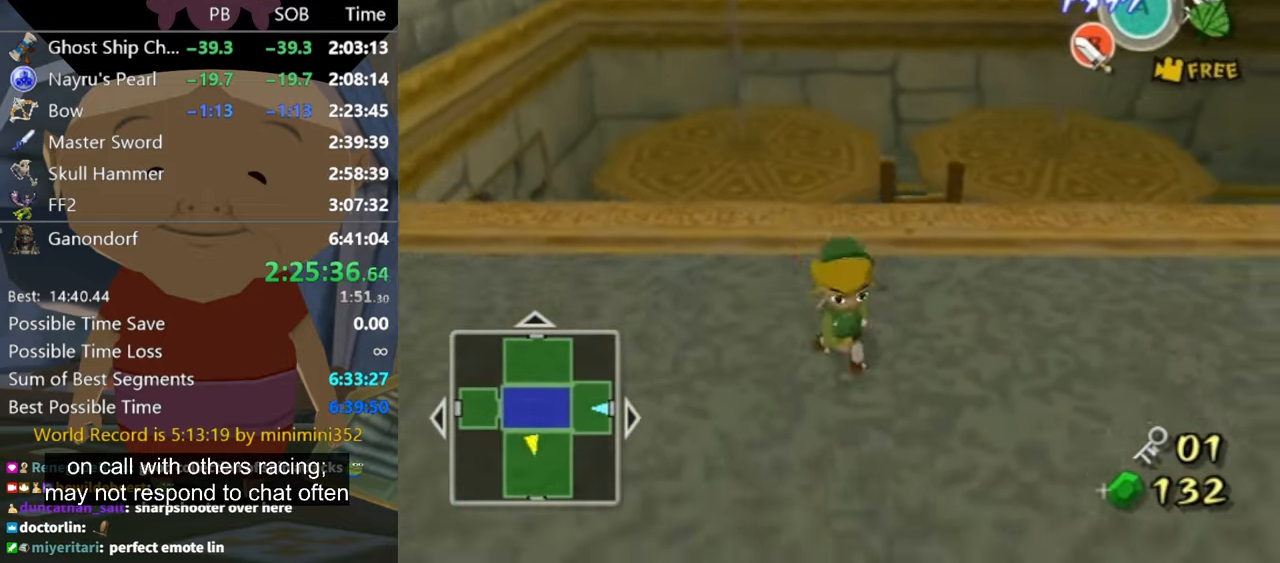
{"buttons": [], "left_stick": "down-right", "right_stick": "center", "events": [[133, "left_stick", "right"], [367, "left_stick", "down-right"]]}
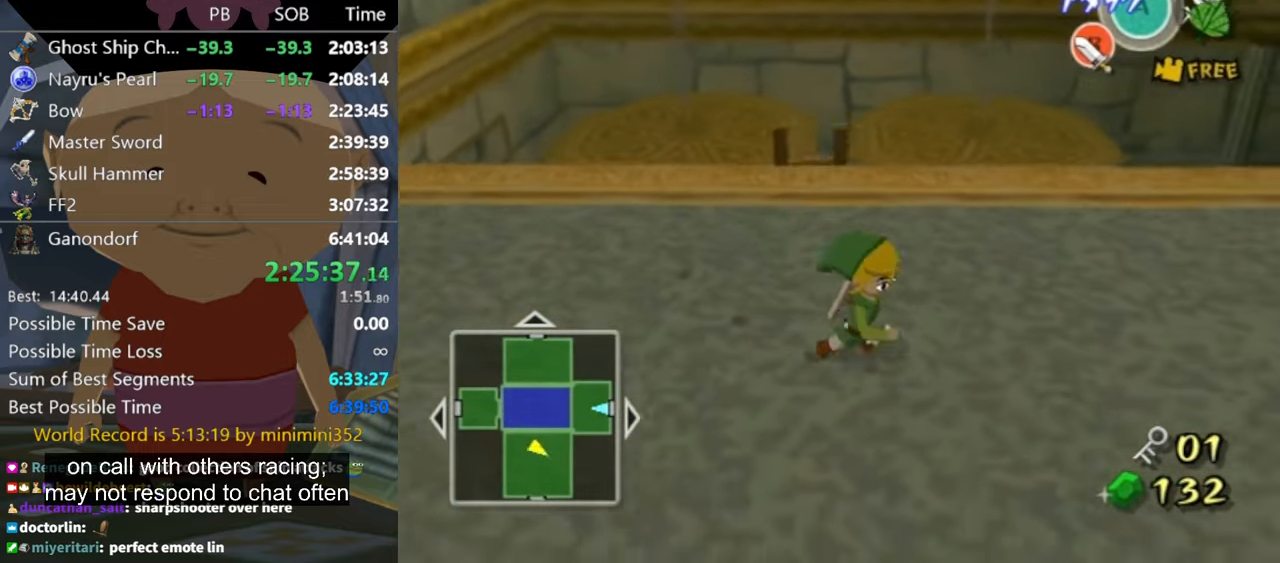
{"buttons": [], "left_stick": "up", "right_stick": "center", "events": [[100, "left_stick", "up-right"], [167, "left_stick", "center"], [367, "left_stick", "up"]]}
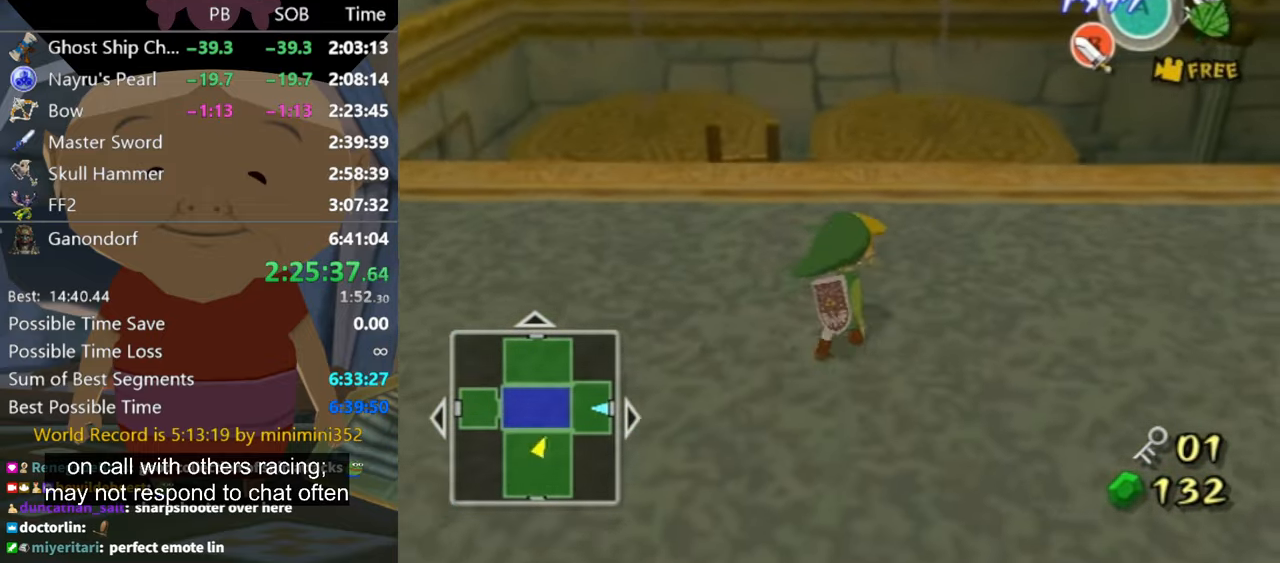
{"buttons": [], "left_stick": "up", "right_stick": "center", "events": []}
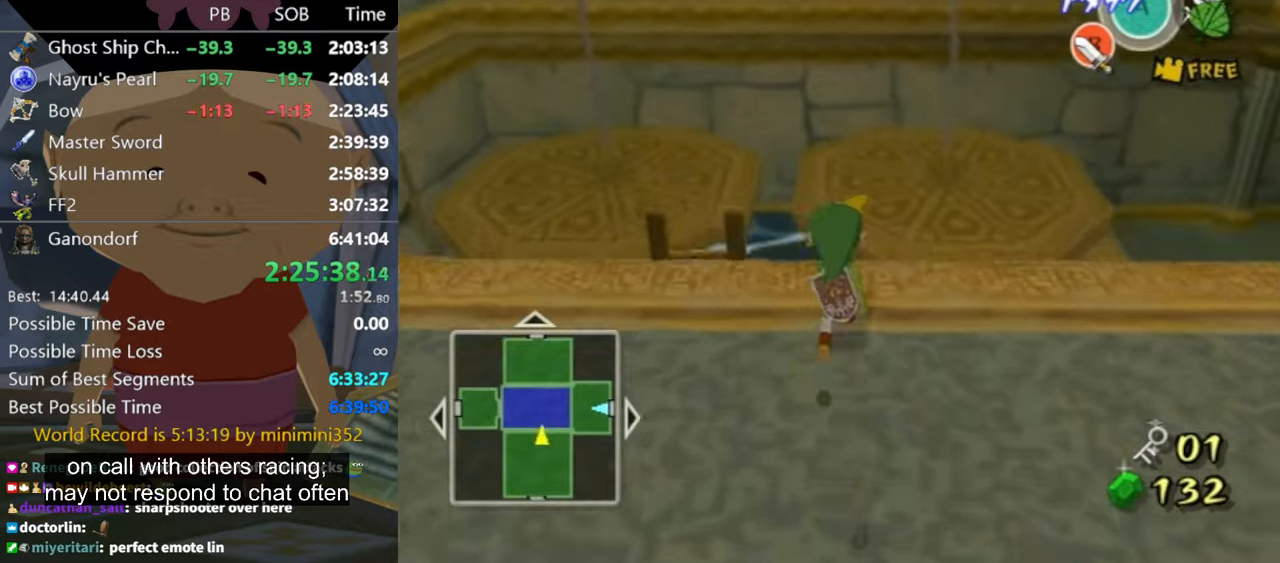
{"buttons": ["X"], "left_stick": "up", "right_stick": "center", "events": [[100, "A", "down"], [166, "A", "up"], [466, "X", "down"]]}
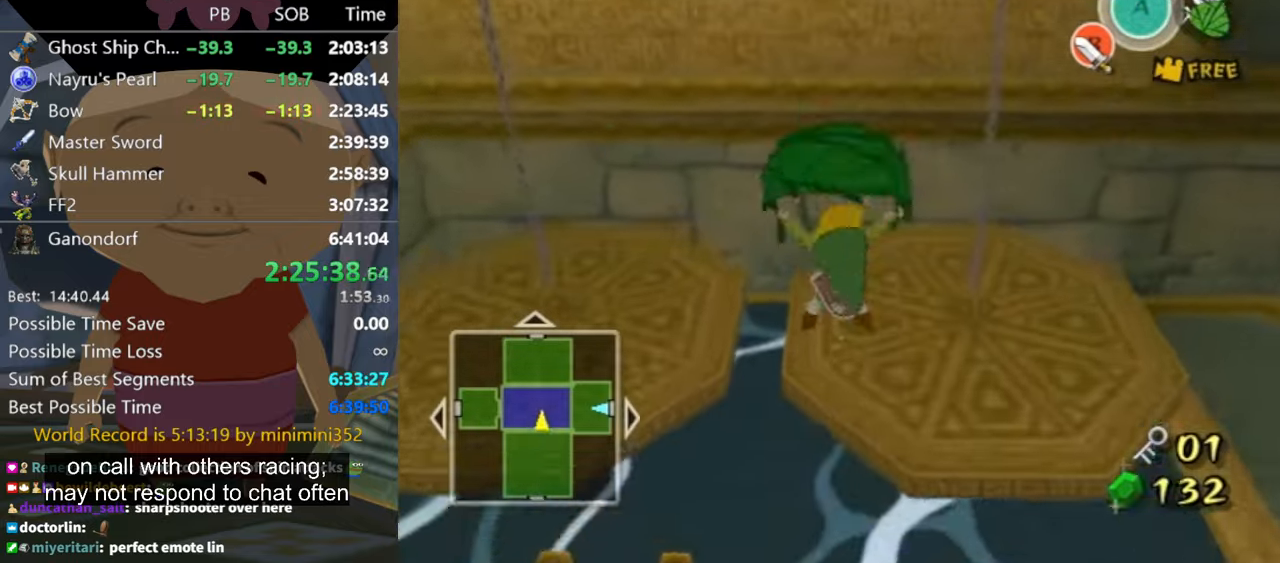
{"buttons": [], "left_stick": "up", "right_stick": "center", "events": [[33, "X", "up"]]}
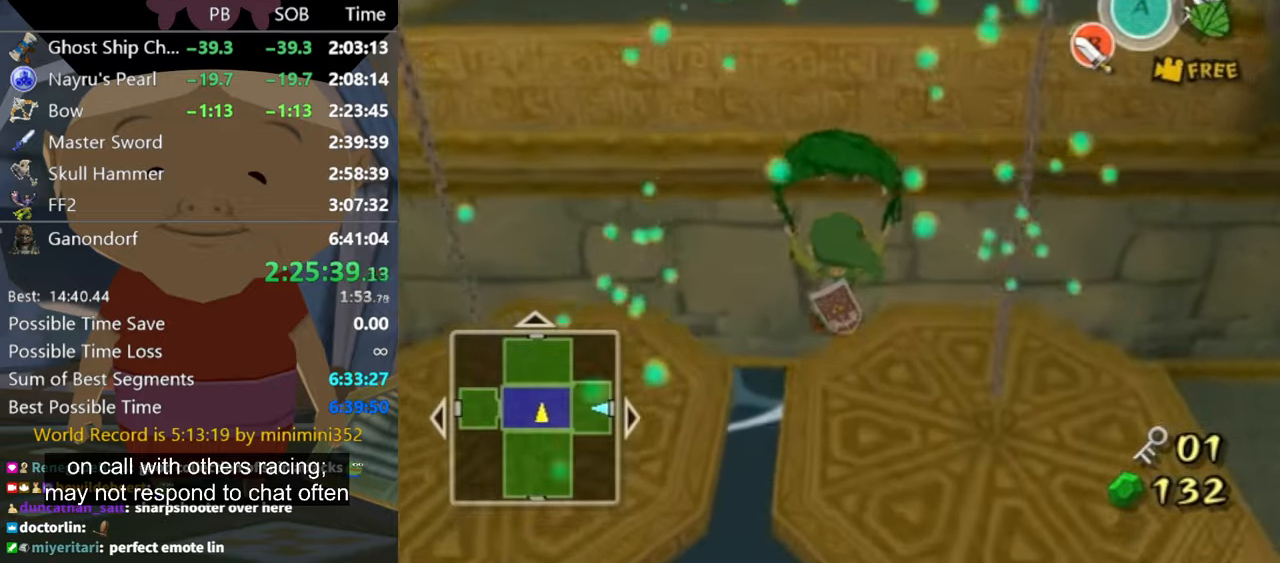
{"buttons": [], "left_stick": "up", "right_stick": "down", "events": [[133, "X", "down"], [233, "X", "up"], [400, "right_stick", "down"]]}
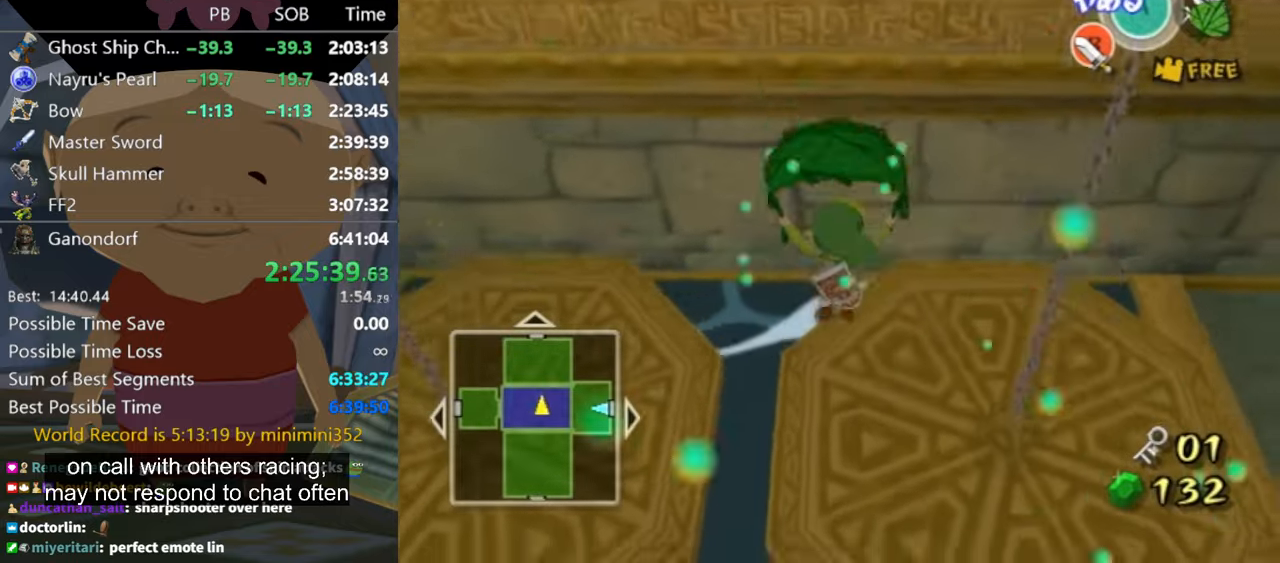
{"buttons": [], "left_stick": "up", "right_stick": "down", "events": [[100, "right_stick", "center"], [166, "A", "down"], [233, "X", "down"], [266, "A", "up"], [300, "X", "up"], [466, "right_stick", "down"]]}
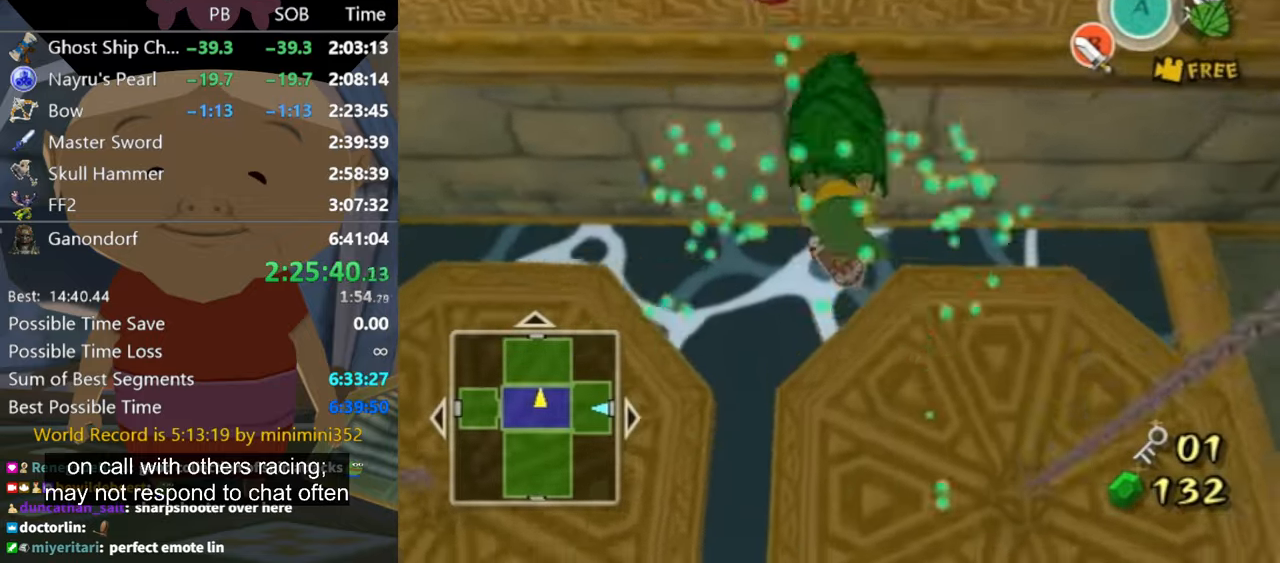
{"buttons": [], "left_stick": "up", "right_stick": "center", "events": [[233, "right_stick", "center"]]}
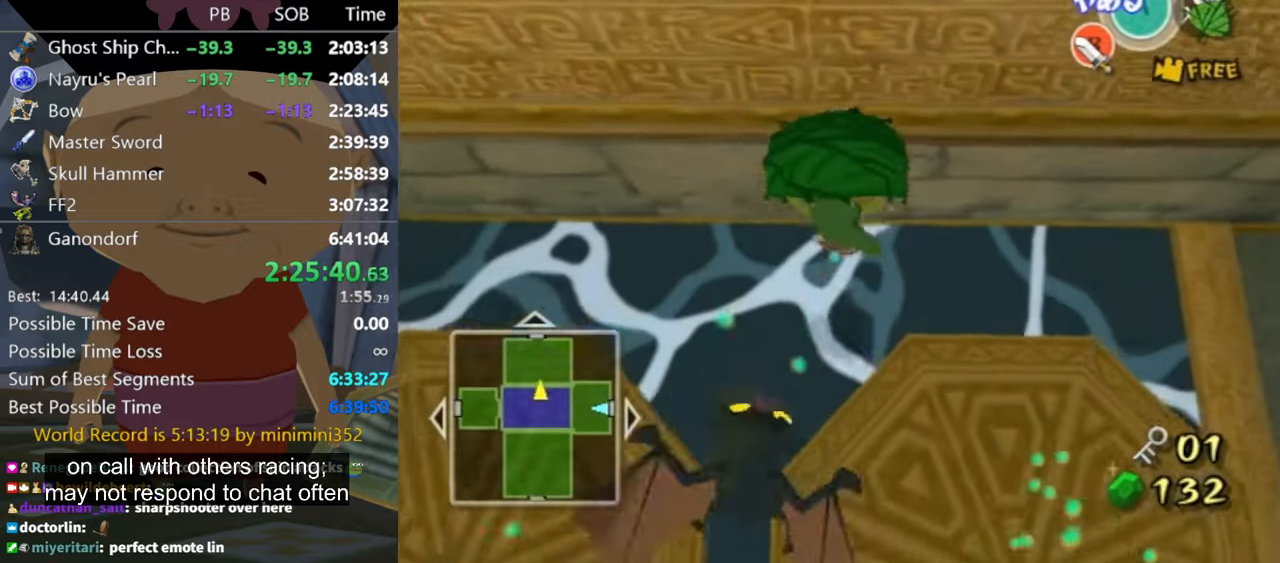
{"buttons": [], "left_stick": "up", "right_stick": "center", "events": [[400, "A", "down"], [466, "A", "up"]]}
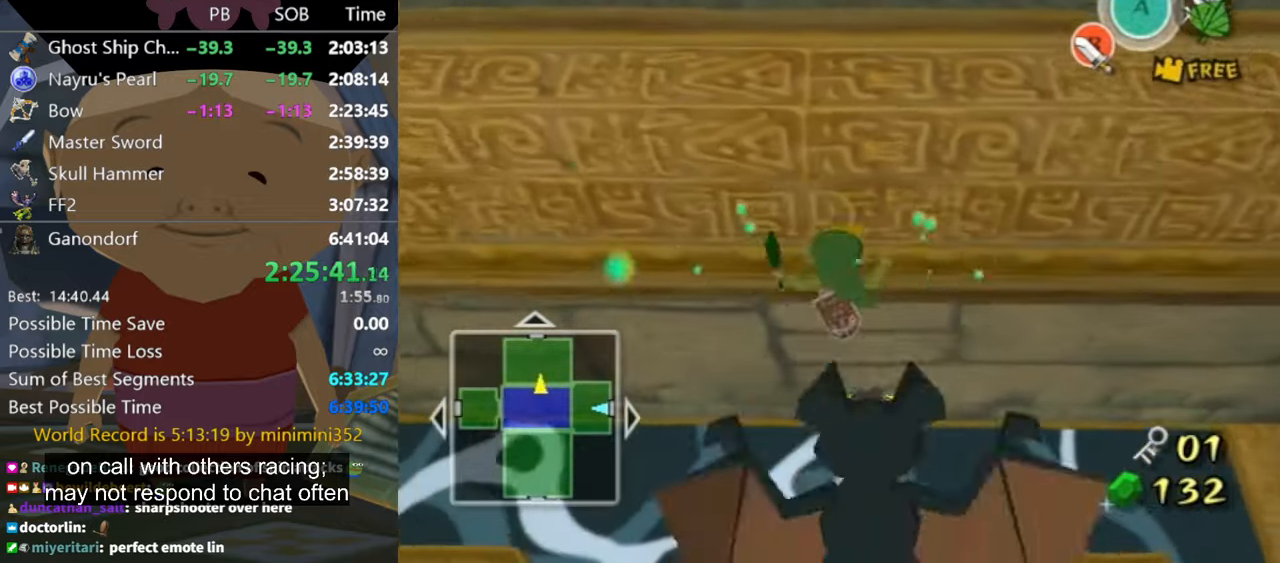
{"buttons": [], "left_stick": "down", "right_stick": "left", "events": [[366, "left_stick", "center"], [466, "left_stick", "down"], [500, "right_stick", "left"]]}
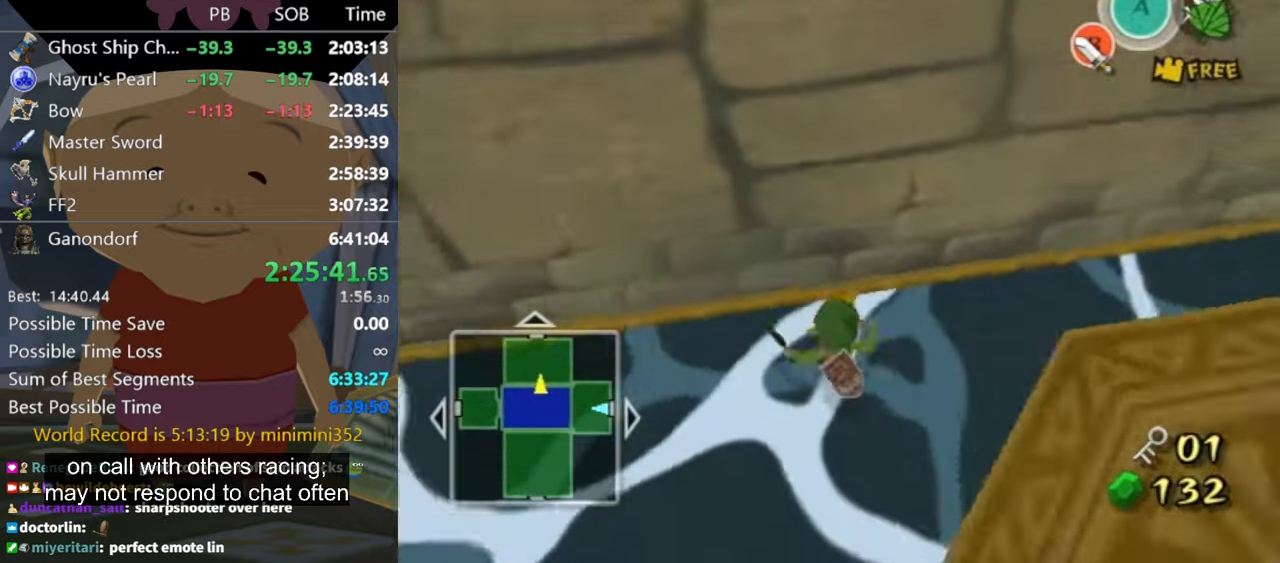
{"buttons": [], "left_stick": "down-right", "right_stick": "left", "events": [[366, "left_stick", "down-right"]]}
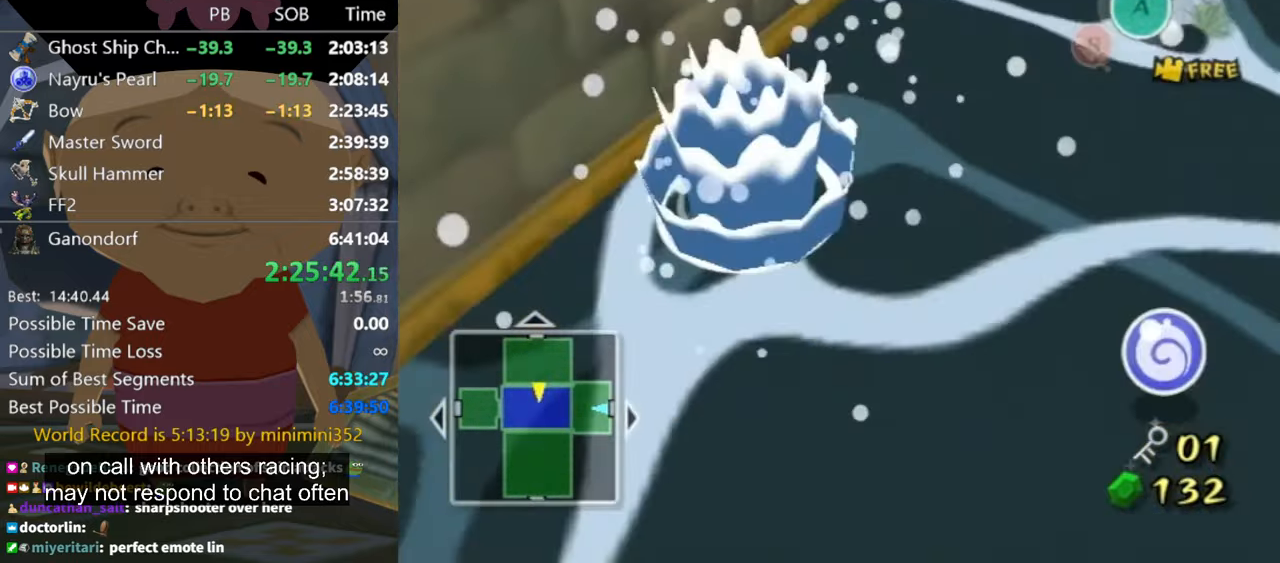
{"buttons": [], "left_stick": "right", "right_stick": "left", "events": [[33, "left_stick", "right"]]}
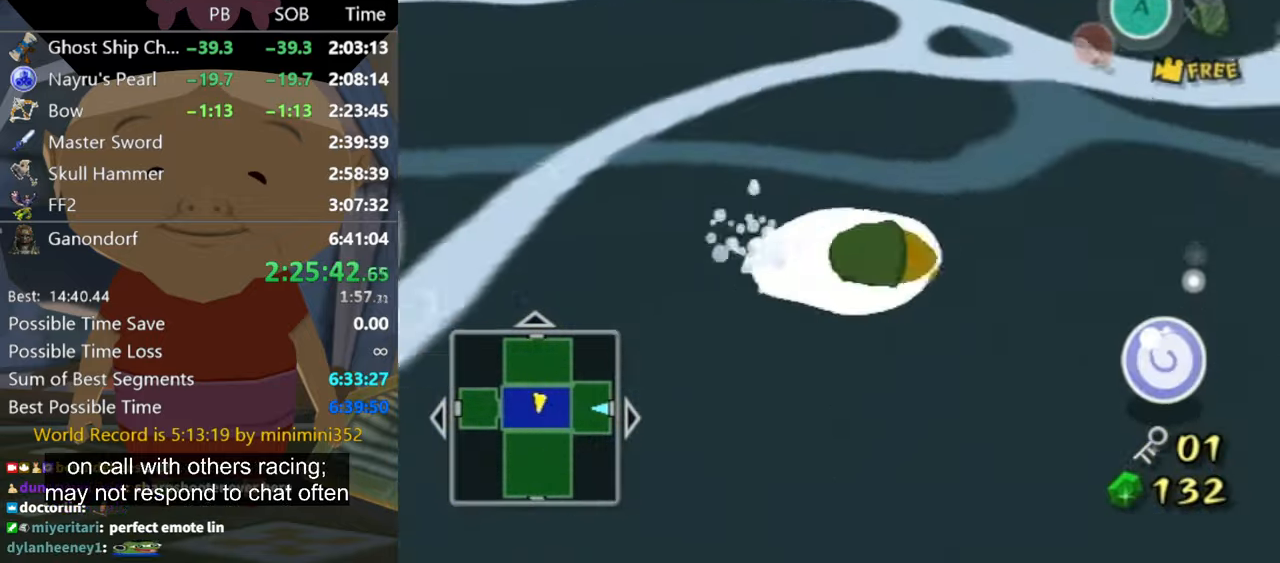
{"buttons": [], "left_stick": "up-right", "right_stick": "left", "events": [[233, "left_stick", "up-right"]]}
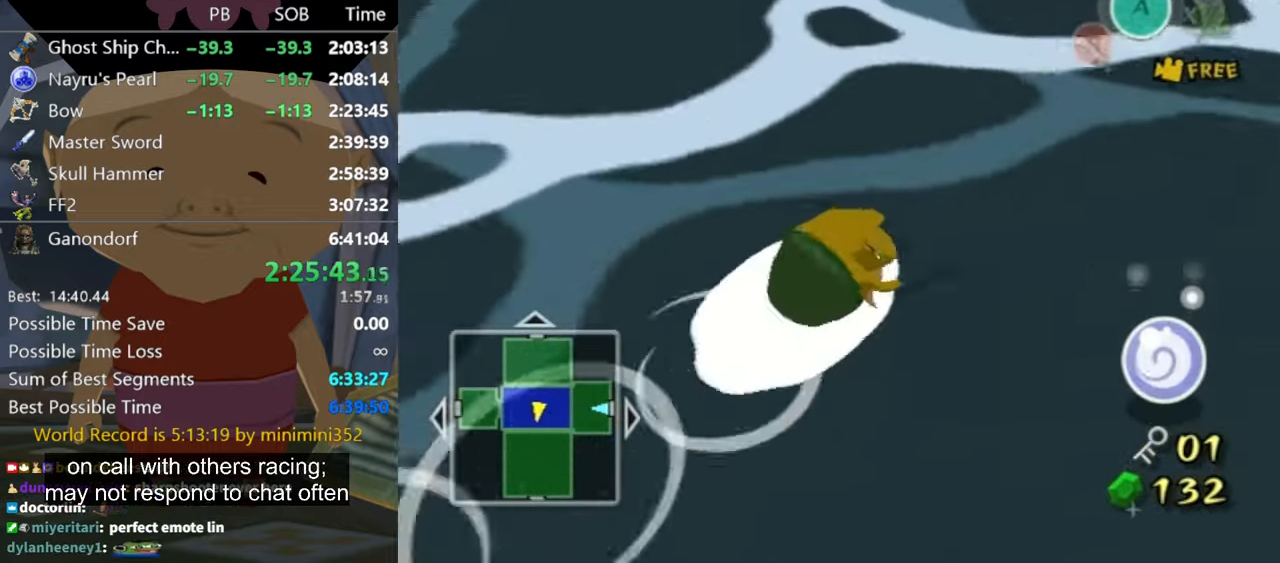
{"buttons": [], "left_stick": "up", "right_stick": "center", "events": [[300, "right_stick", "up-left"], [334, "left_stick", "up"], [434, "right_stick", "center"]]}
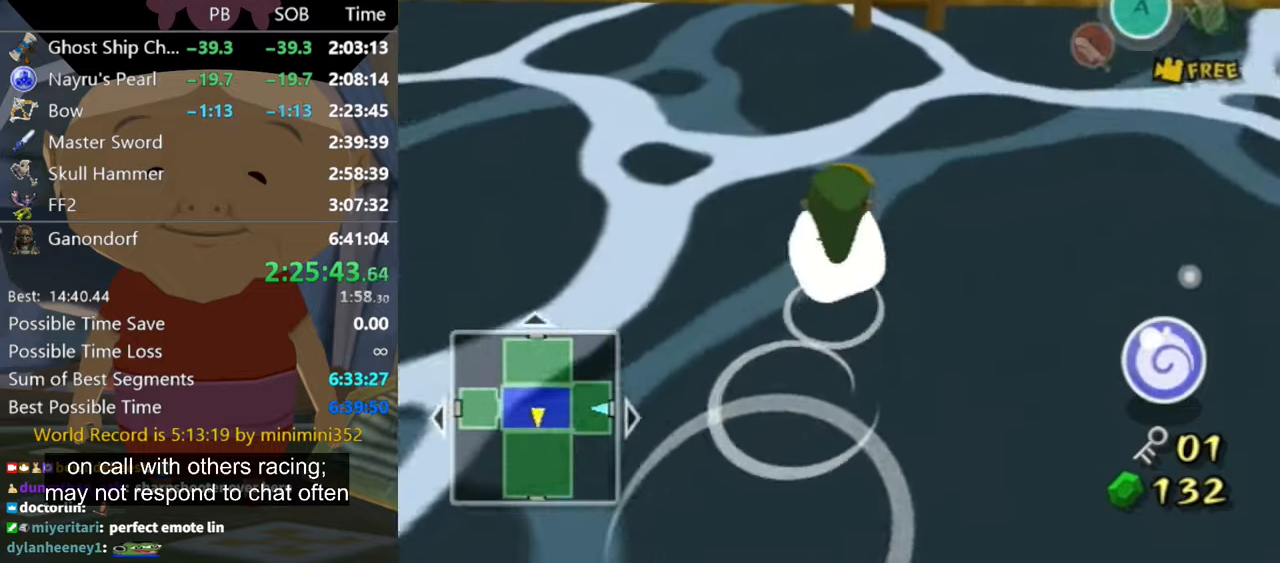
{"buttons": [], "left_stick": "up-right", "right_stick": "center", "events": [[234, "left_stick", "up-right"], [400, "right_stick", "up-left"], [500, "right_stick", "center"]]}
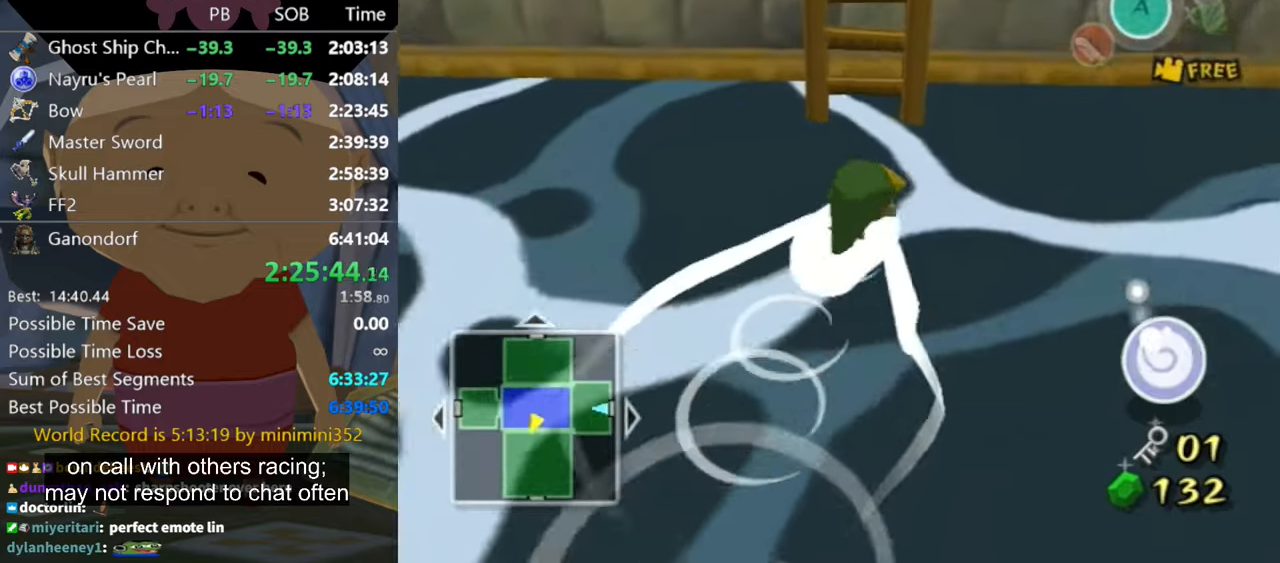
{"buttons": [], "left_stick": "up", "right_stick": "center", "events": [[34, "left_stick", "up"], [234, "right_stick", "up"], [434, "right_stick", "center"]]}
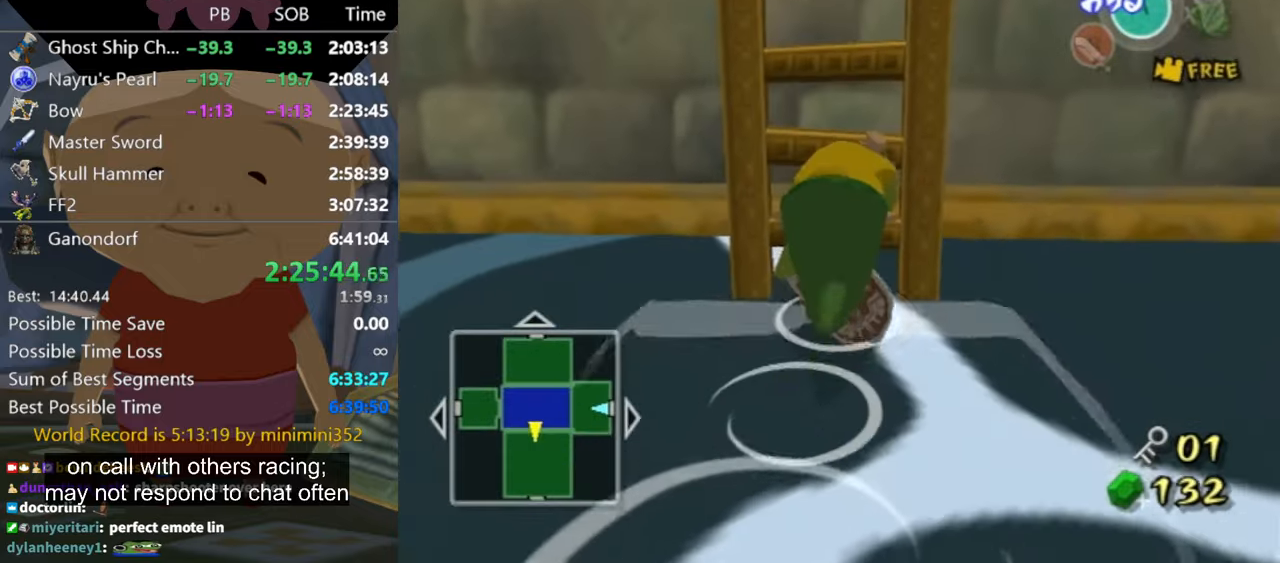
{"buttons": [], "left_stick": "up", "right_stick": "up", "events": [[334, "right_stick", "up"]]}
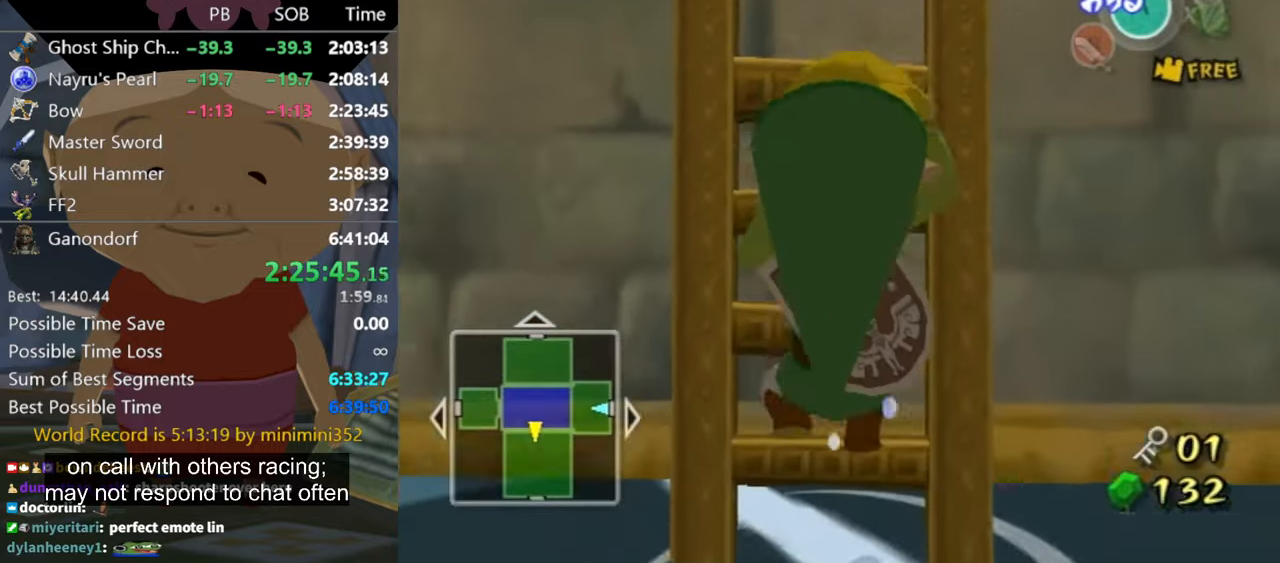
{"buttons": [], "left_stick": "up", "right_stick": "up", "events": []}
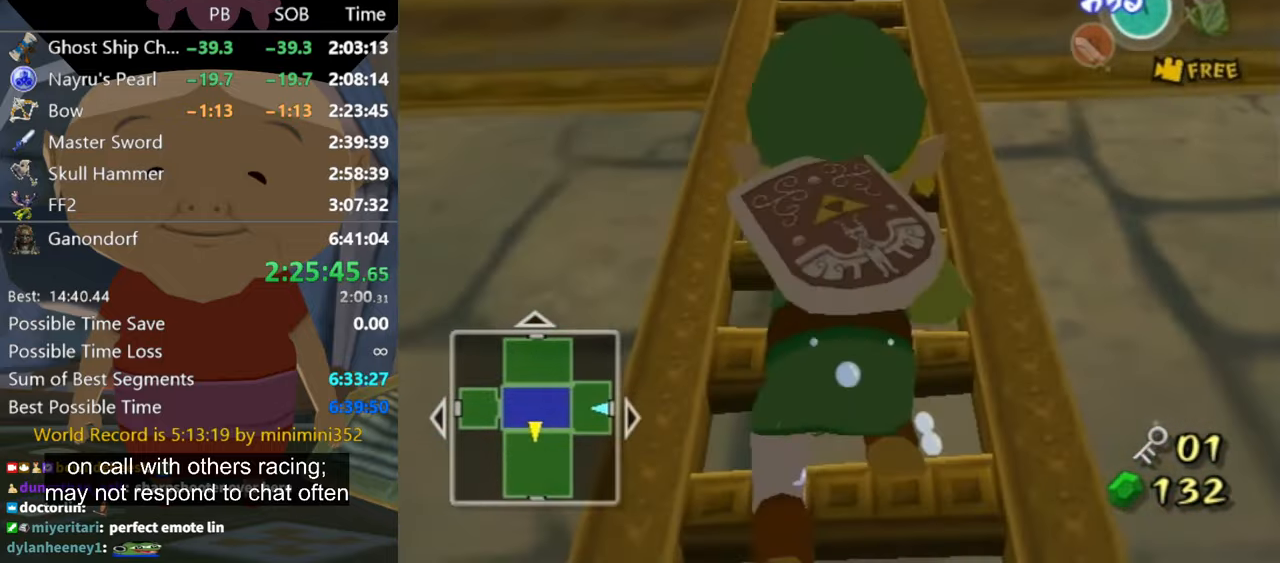
{"buttons": [], "left_stick": "up", "right_stick": "center", "events": [[167, "right_stick", "center"]]}
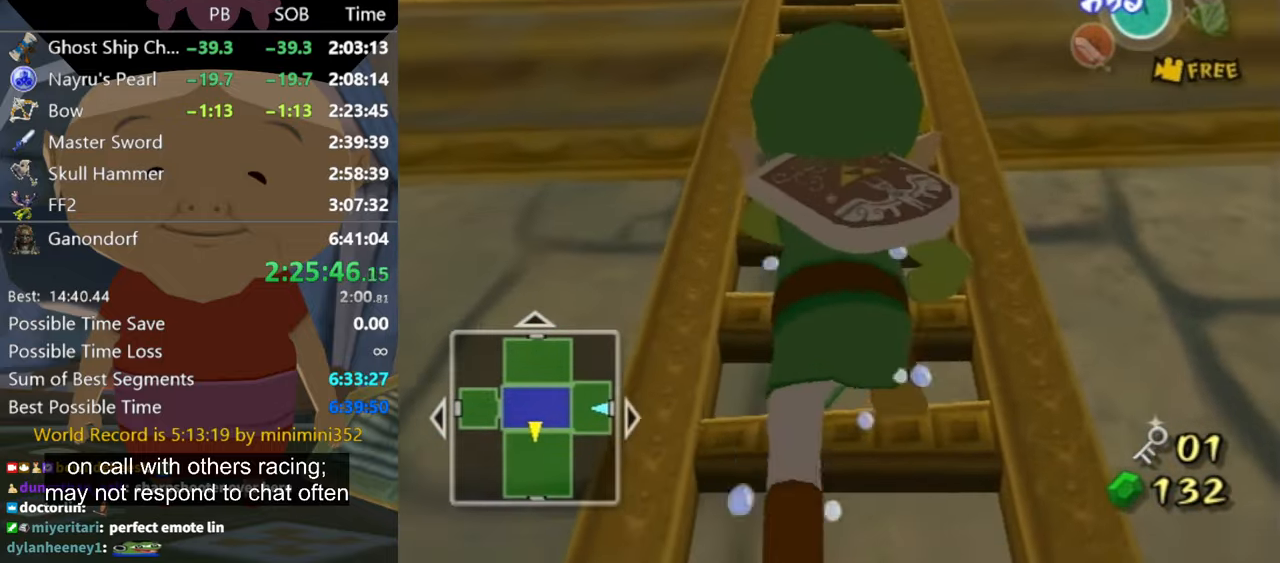
{"buttons": [], "left_stick": "up", "right_stick": "down", "events": [[267, "right_stick", "down"]]}
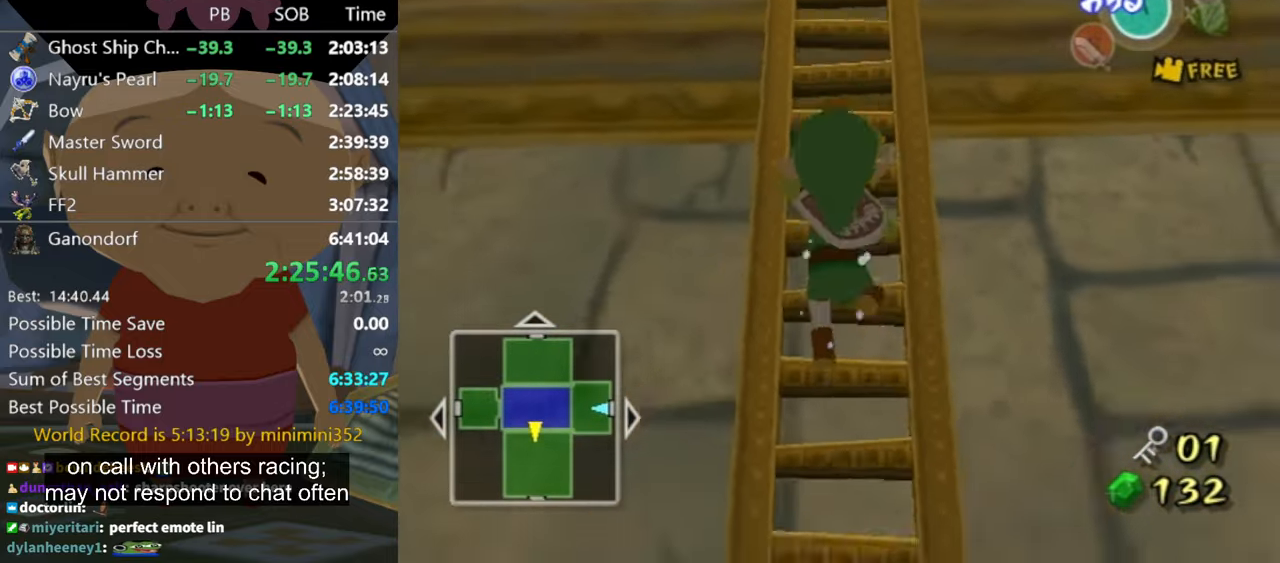
{"buttons": [], "left_stick": "up", "right_stick": "center", "events": [[467, "right_stick", "center"]]}
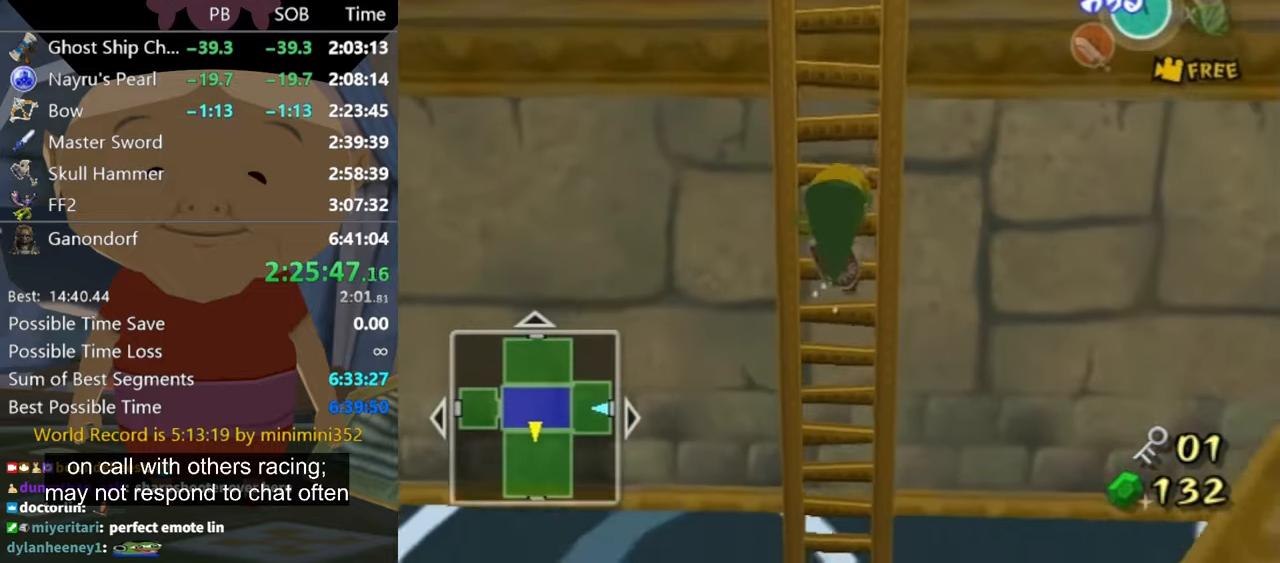
{"buttons": [], "left_stick": "up", "right_stick": "center", "events": []}
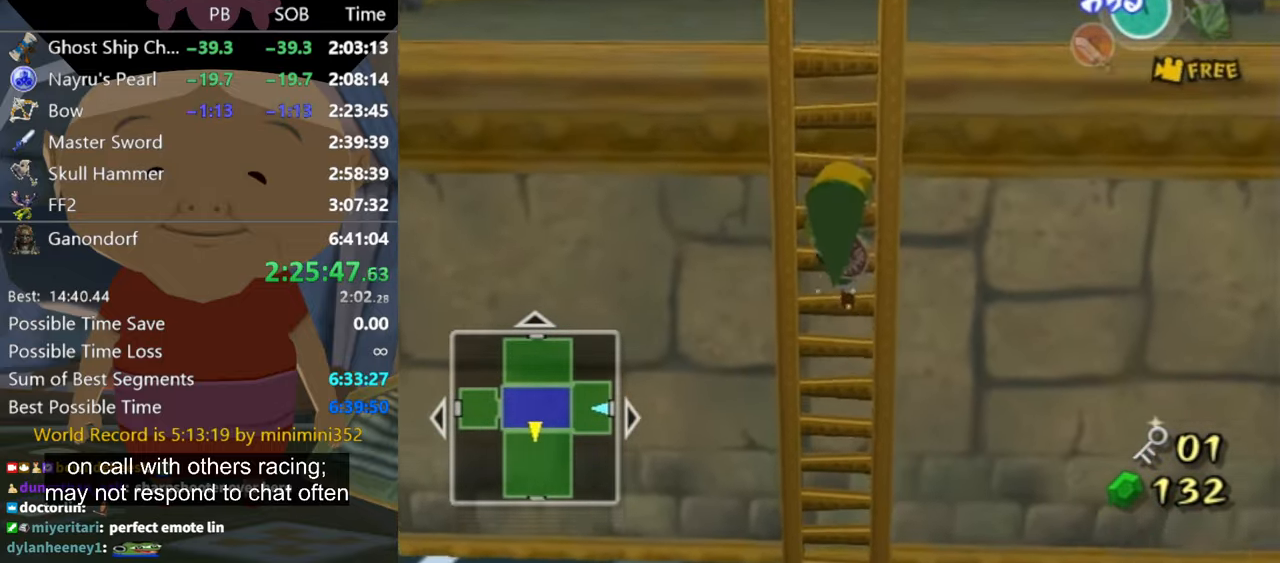
{"buttons": [], "left_stick": "up", "right_stick": "center", "events": []}
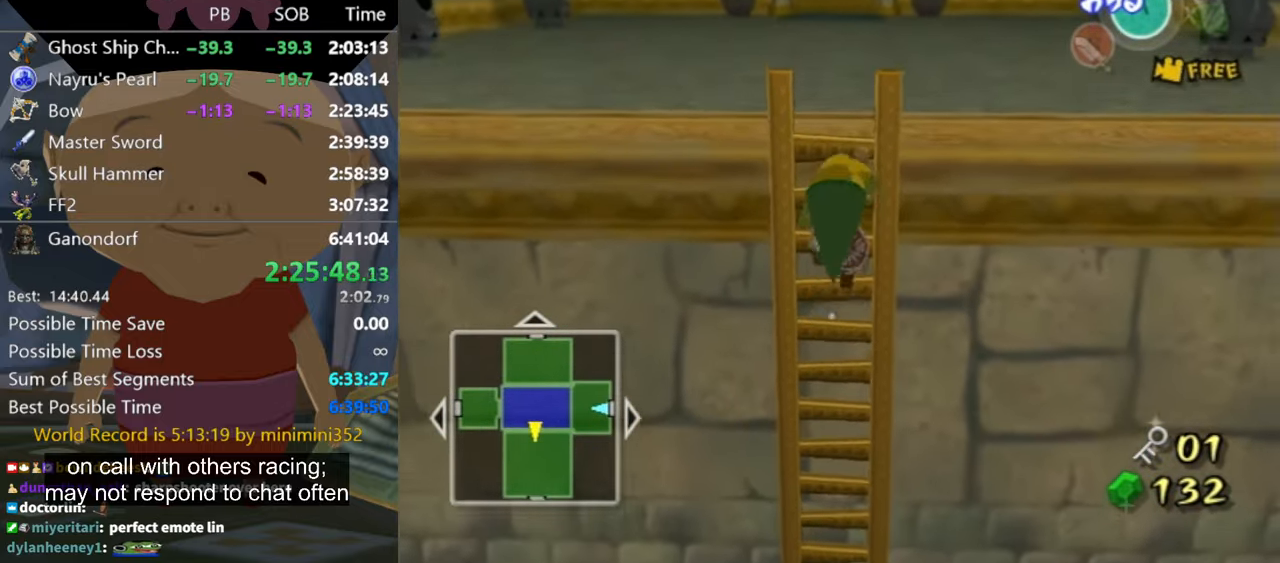
{"buttons": [], "left_stick": "up", "right_stick": "center", "events": []}
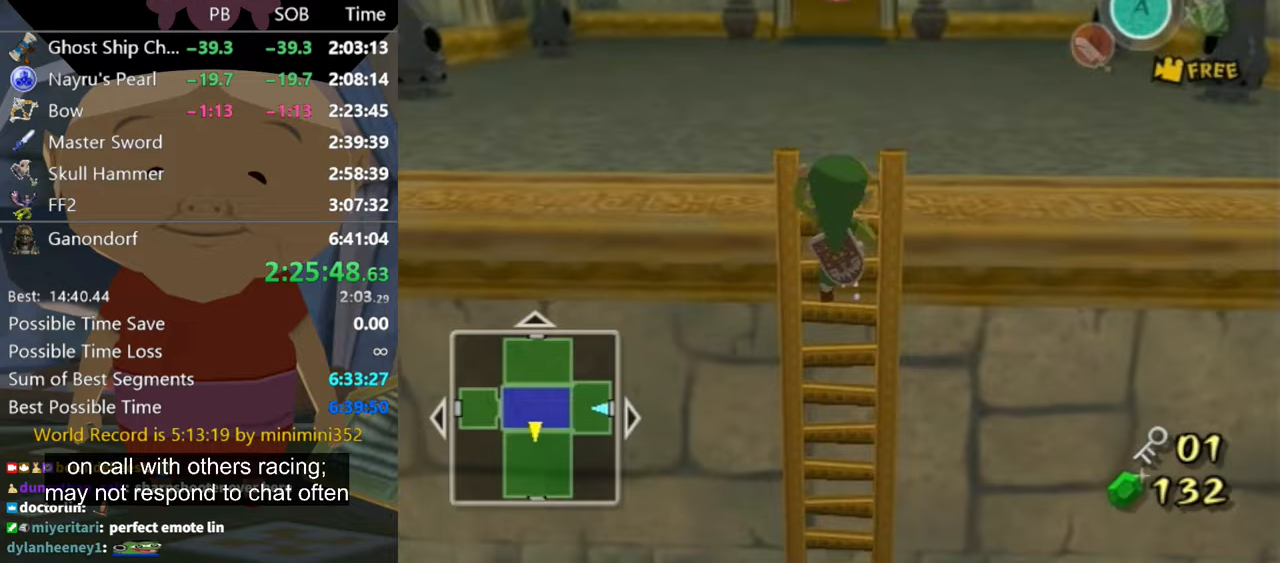
{"buttons": [], "left_stick": "center", "right_stick": "right", "events": [[133, "right_stick", "right"], [167, "left_stick", "center"]]}
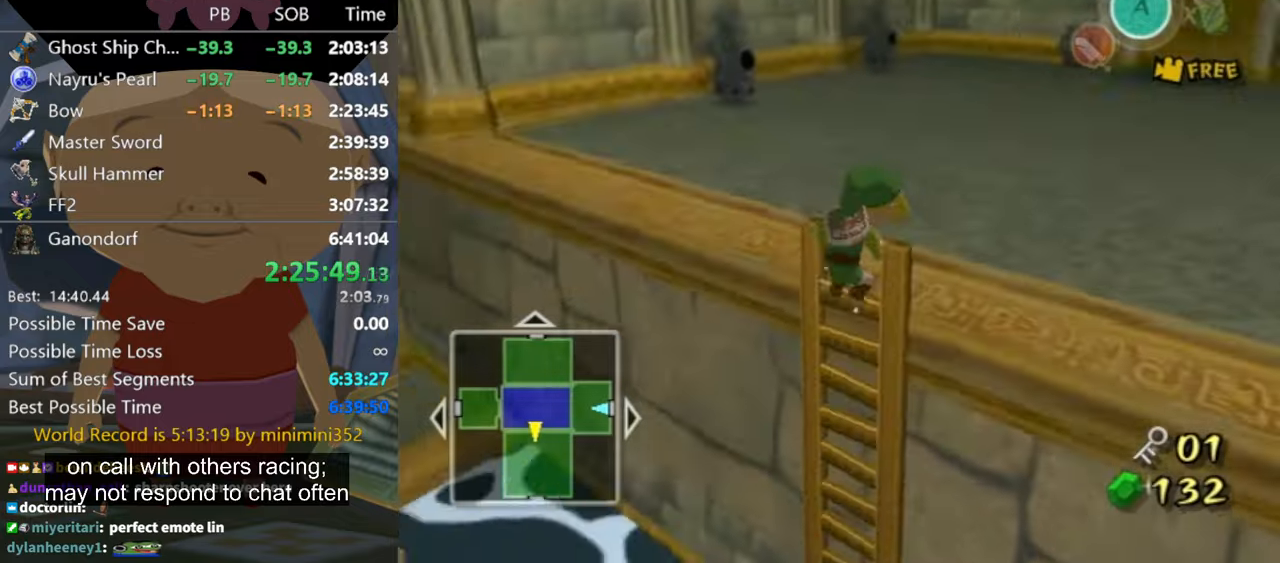
{"buttons": [], "left_stick": "down-right", "right_stick": "right", "events": [[400, "left_stick", "down-right"]]}
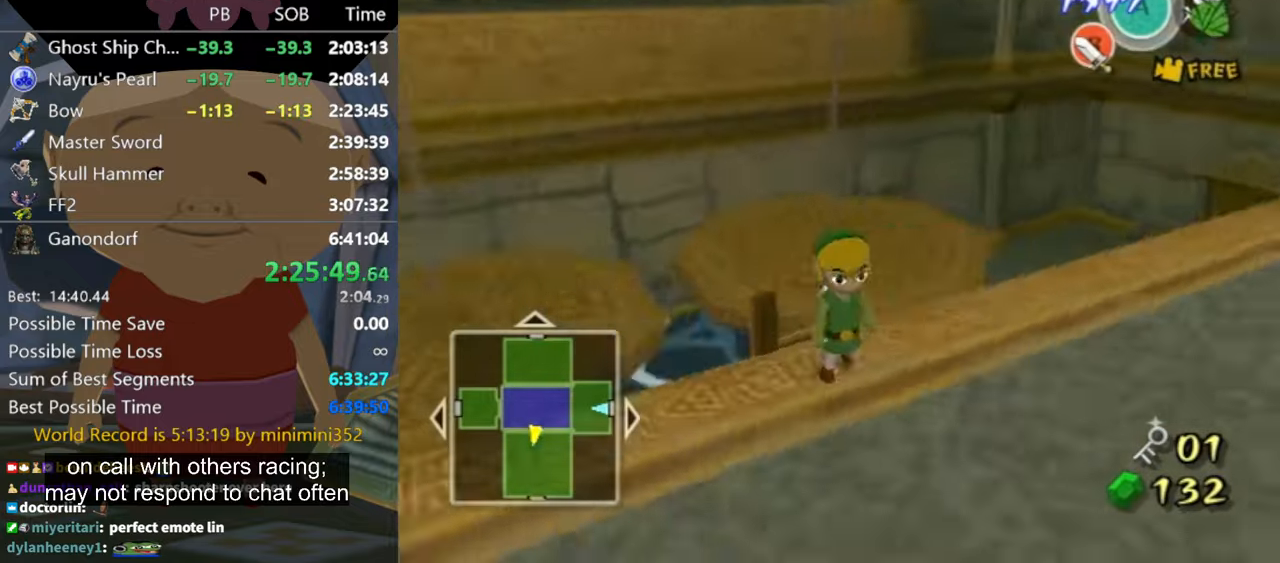
{"buttons": [], "left_stick": "down-right", "right_stick": "center", "events": [[167, "left_stick", "down"], [233, "right_stick", "center"], [500, "left_stick", "down-right"]]}